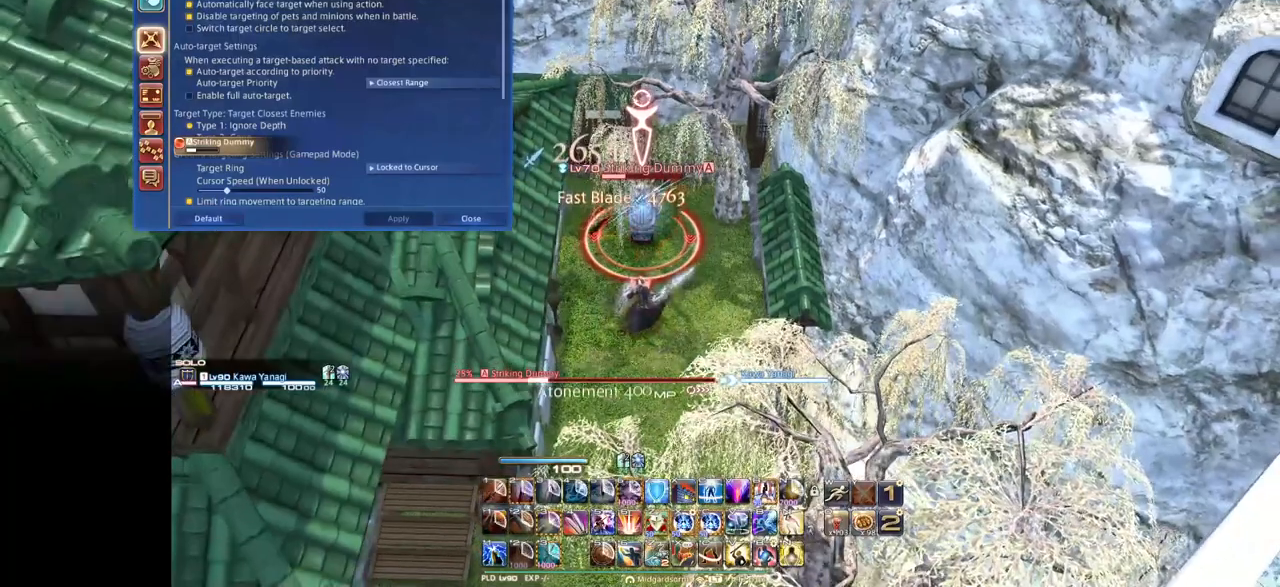
Gameplay with keyboard; each line is a JSON object with the keys held at the frame after it. "events" lists presses ("down") and releases ("up") of ".", "/", "0", "1", "2", "3", "4", "5", "6", "7", "8", "9", "a", "alt_l", "alt_r", "b", "backslash", "backspace", "c", "caps_lock", "comma", "ctrl_l", "ctrl_r", "d", "down", "e", "equals", "escape", "f", "f1", "f10", "f11", "f12", "f2", "f3", "f4", "f5", "f6", "f7", "f8", "f9", "g", "h", "i", "j", "k", "l", "lbracket", "left", "m", "minus", "n", "o", "p", "q", "quote", "r", "rbracket", "return", "right", "s", "semicolon", "shift_l", "shift_r", "space", "super", "t", "tab", "tilde", "u", "up", "v", "w", "x", "y" and "z" between this image and that frame as [ms after this image, input, new state], when the widget could be followed in between. No other keys are recorded. Mouse input is not recorded.
{"keys": [], "events": []}
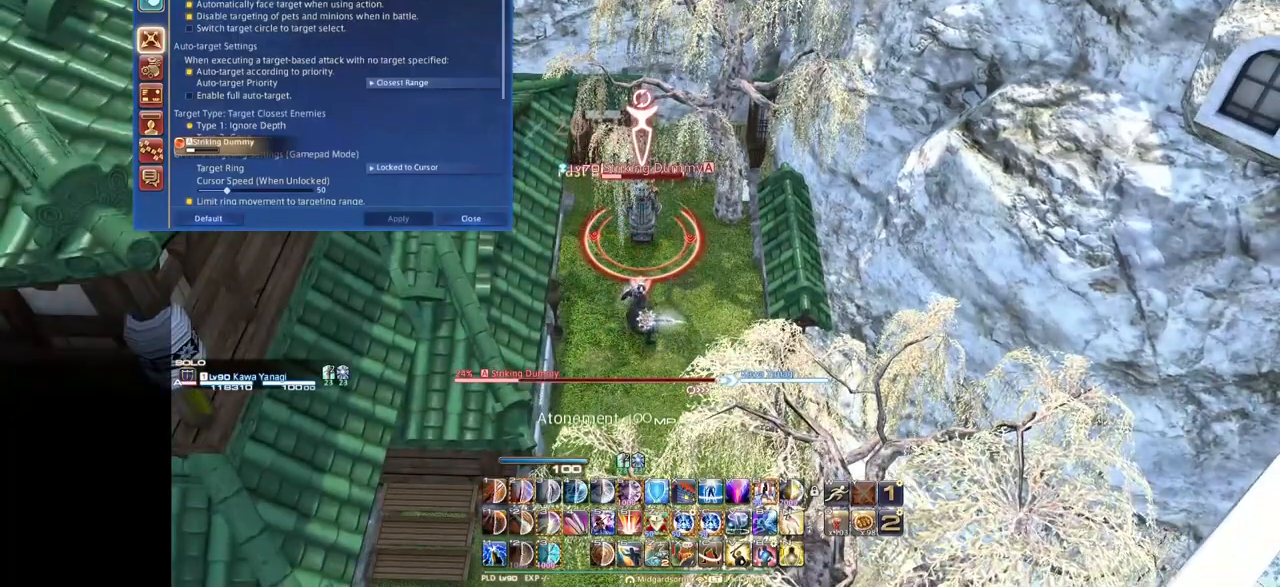
{"keys": [], "events": [[367, "2", "down"], [501, "2", "up"]]}
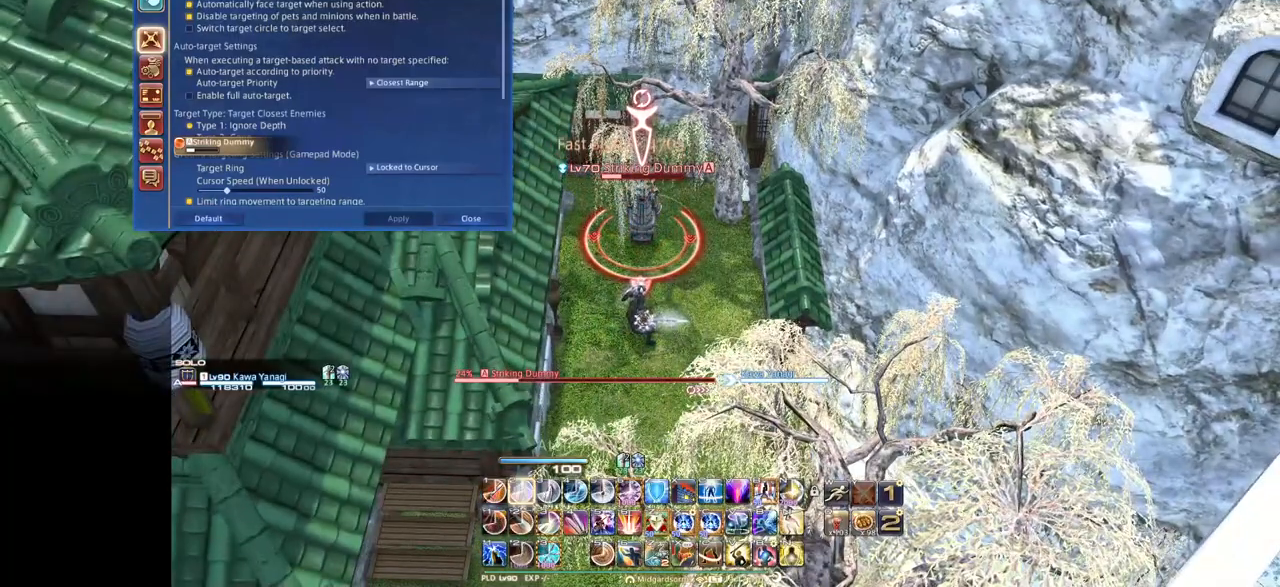
{"keys": [], "events": [[67, "2", "down"], [183, "2", "up"], [317, "2", "down"], [417, "2", "up"]]}
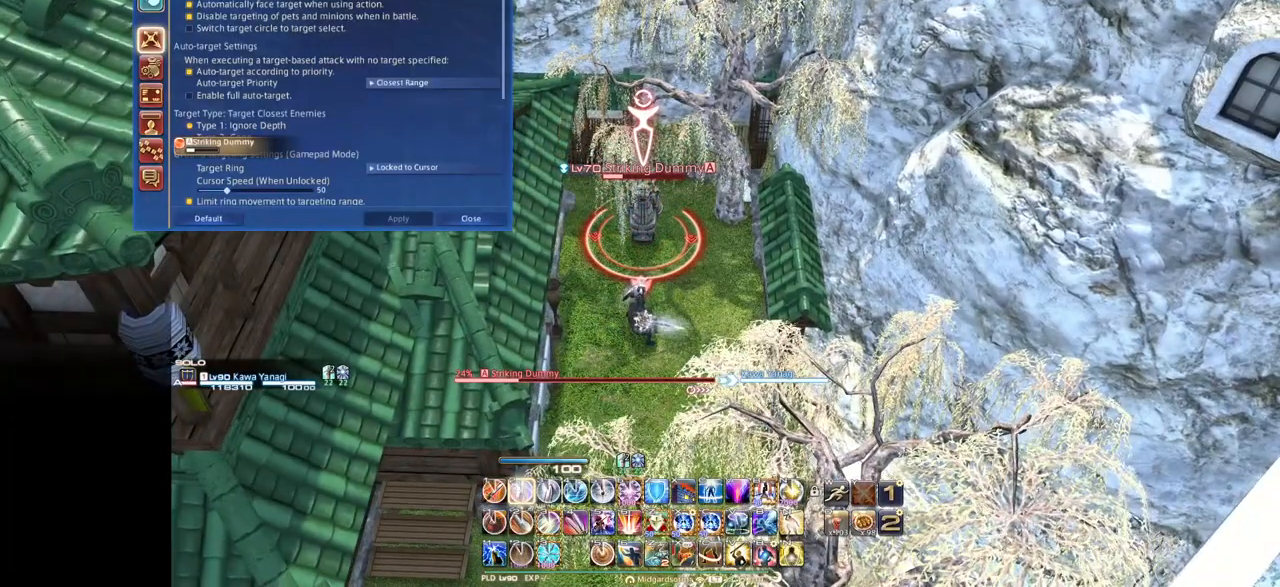
{"keys": ["2"], "events": [[17, "2", "down"], [150, "2", "up"], [234, "2", "down"], [351, "2", "up"], [417, "2", "down"]]}
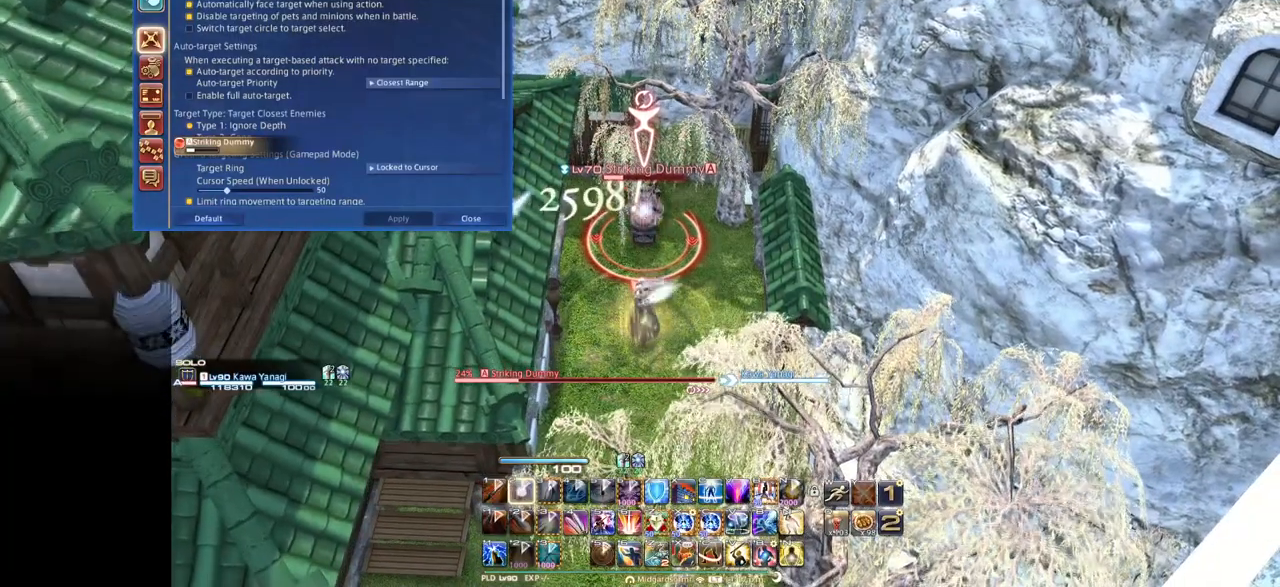
{"keys": [], "events": [[33, "2", "up"]]}
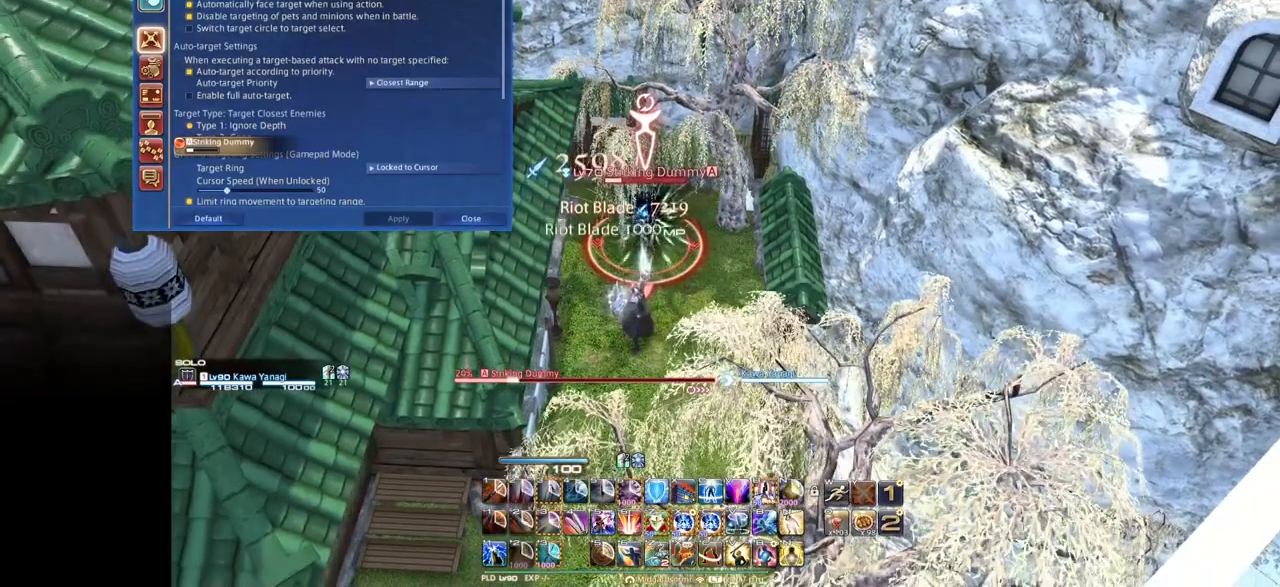
{"keys": [], "events": []}
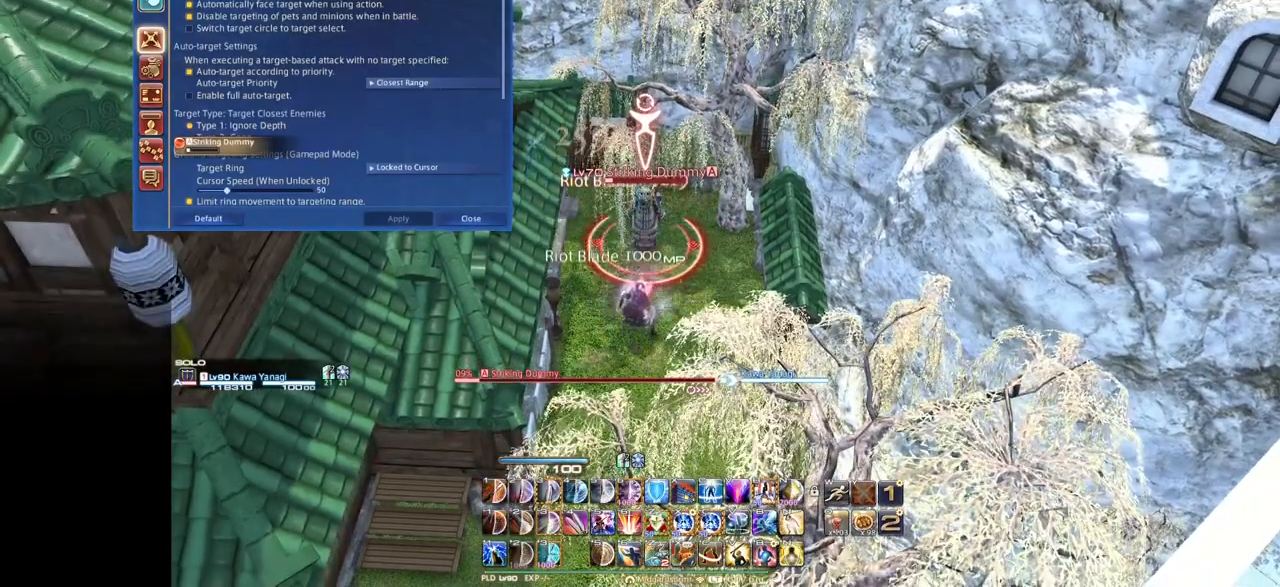
{"keys": [], "events": [[150, "d", "down"], [183, "d", "up"]]}
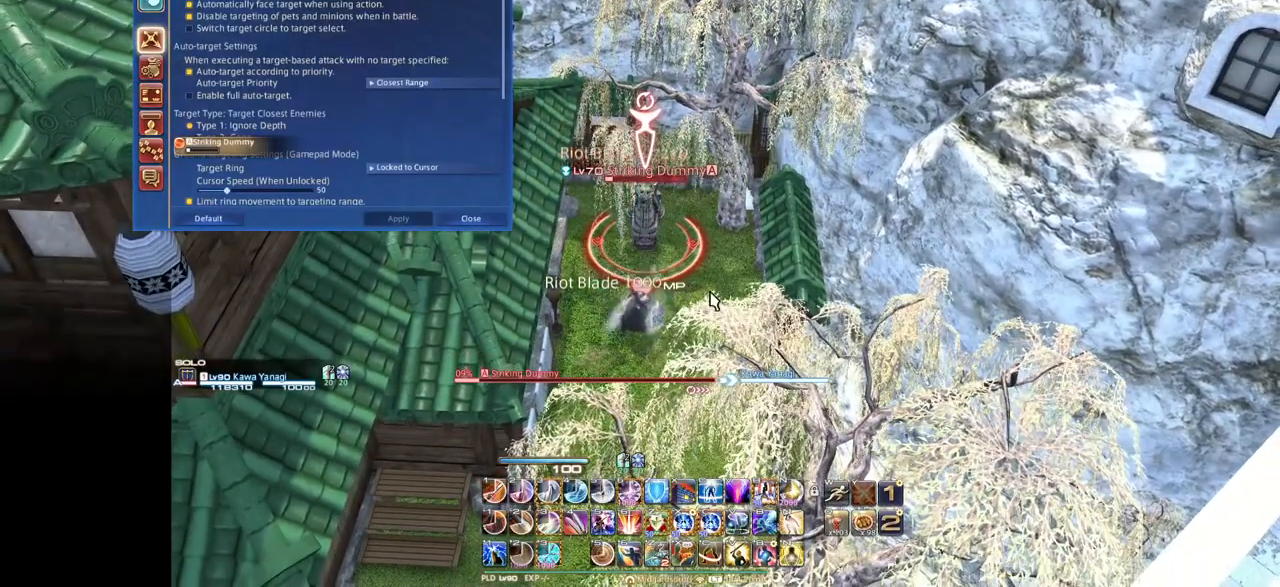
{"keys": [], "events": []}
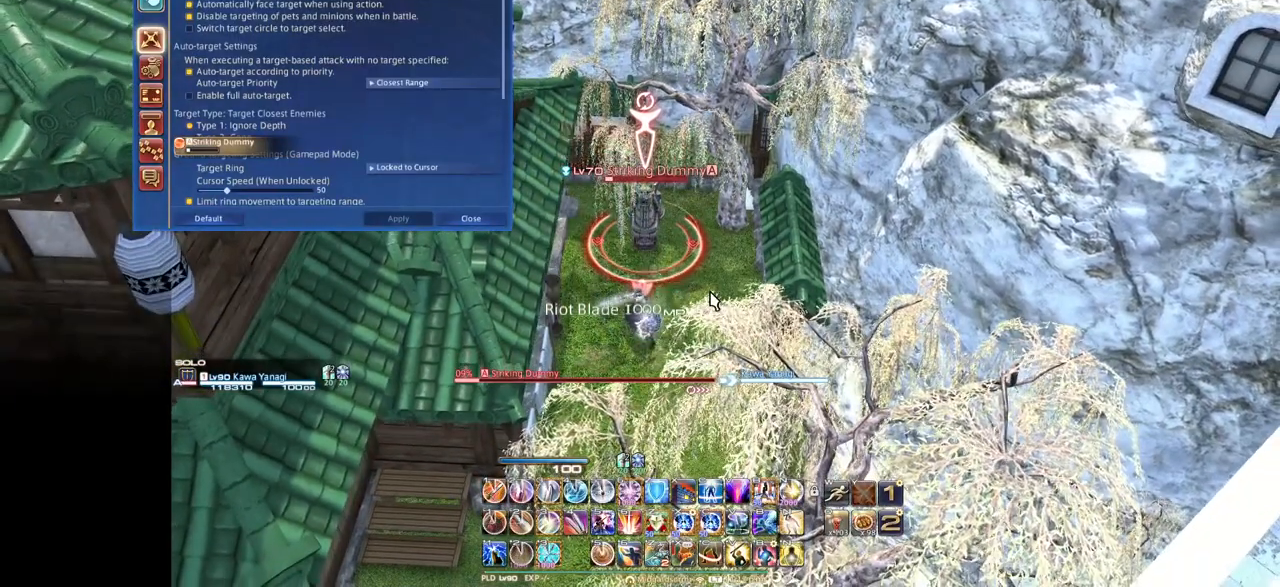
{"keys": ["ctrl_l"], "events": [[450, "ctrl_l", "down"]]}
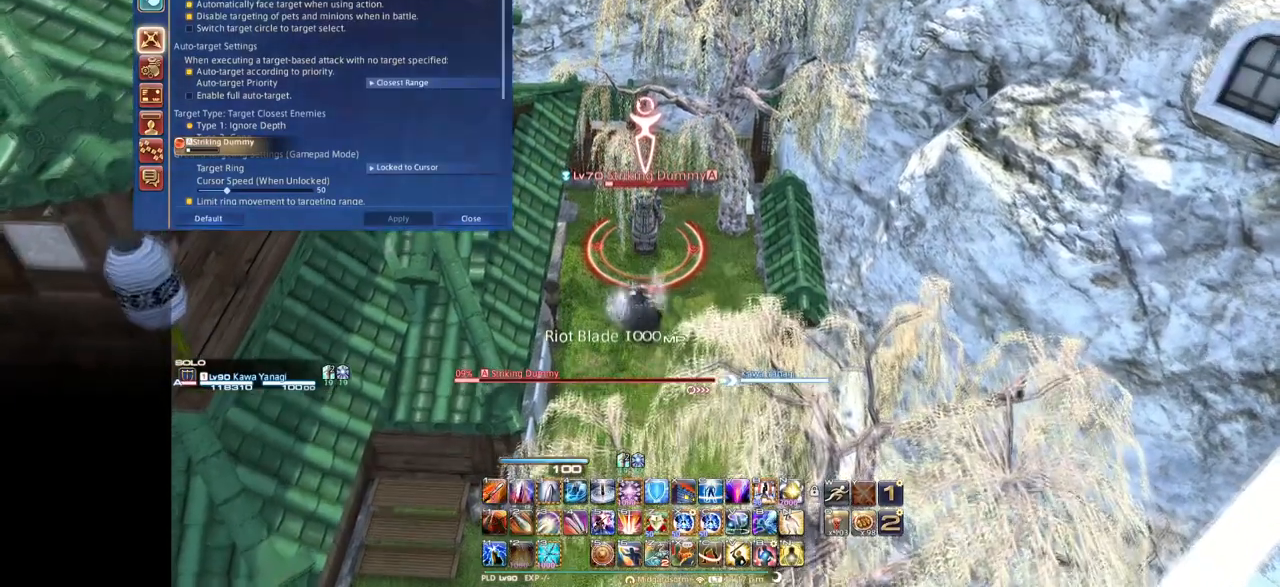
{"keys": [], "events": [[100, "3", "down"], [184, "3", "up"], [234, "ctrl_l", "up"]]}
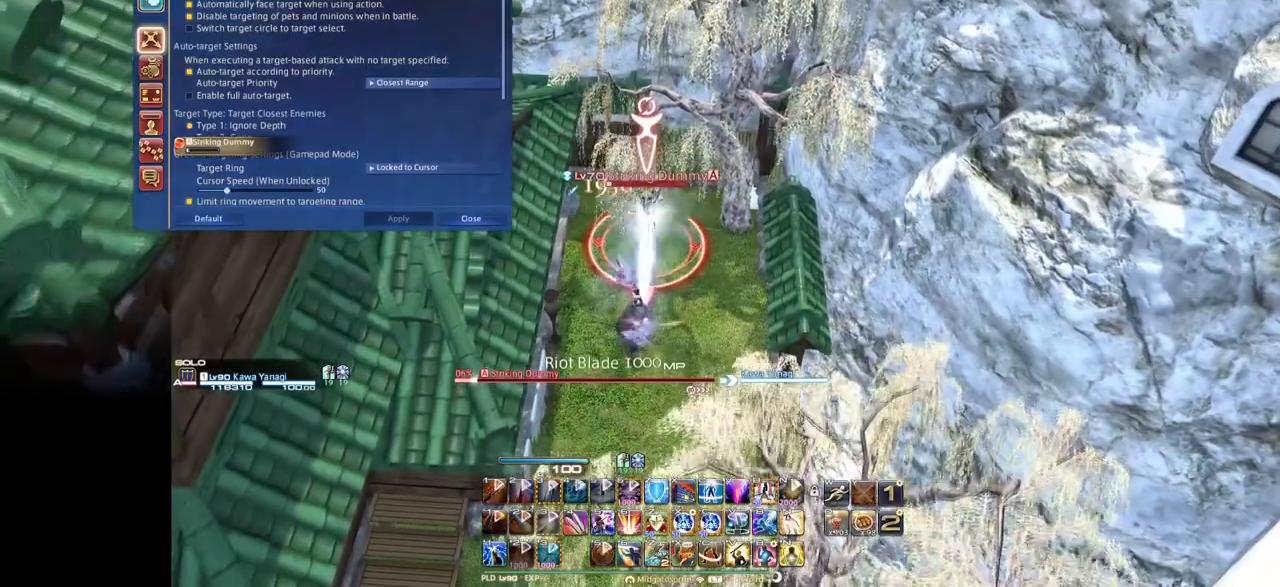
{"keys": ["d"], "events": [[367, "d", "down"]]}
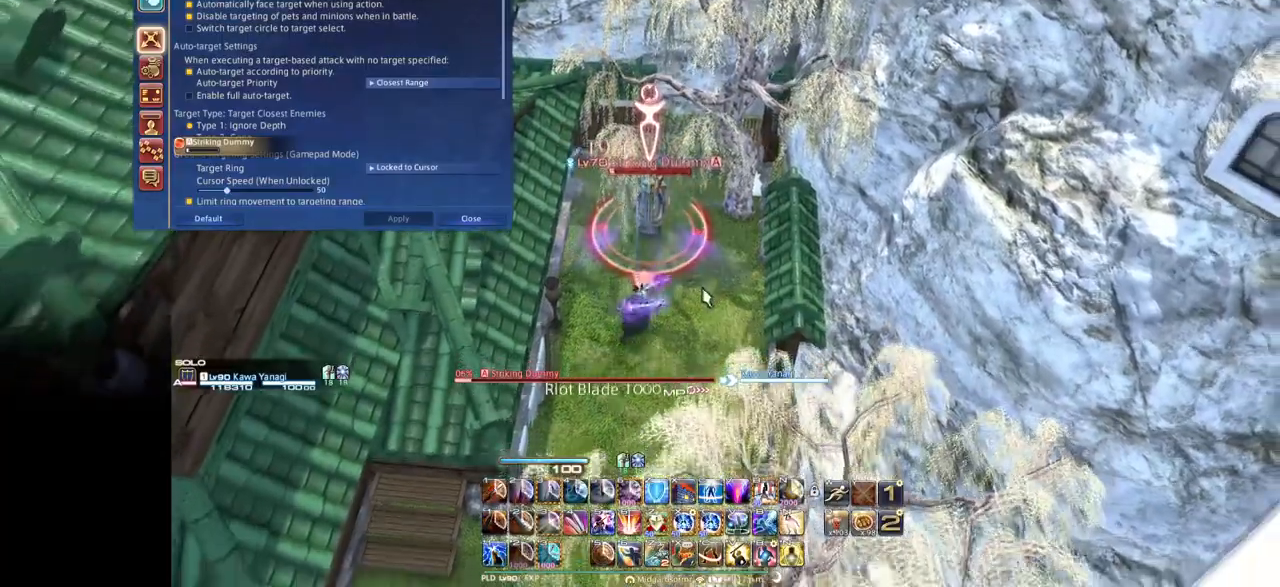
{"keys": [], "events": [[84, "d", "up"]]}
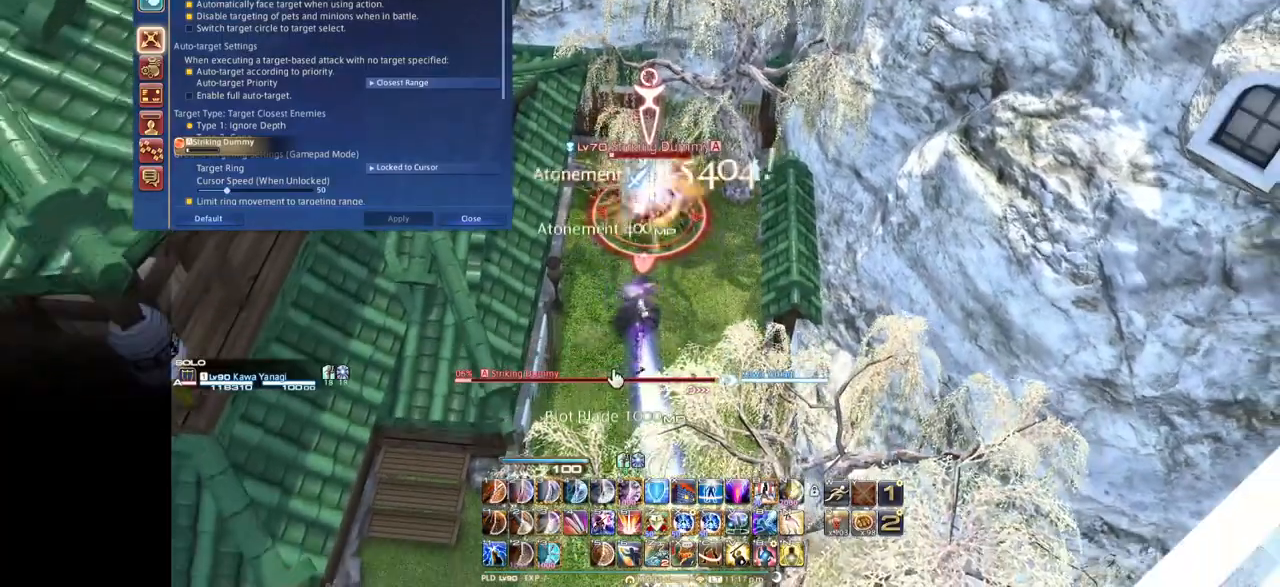
{"keys": [], "events": []}
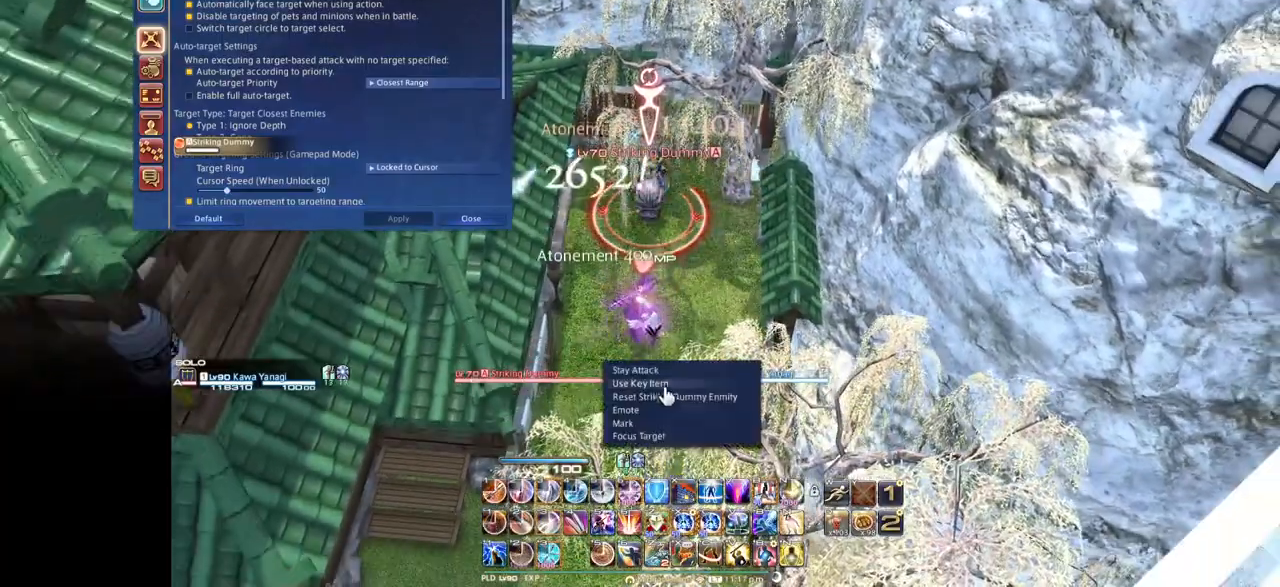
{"keys": [], "events": []}
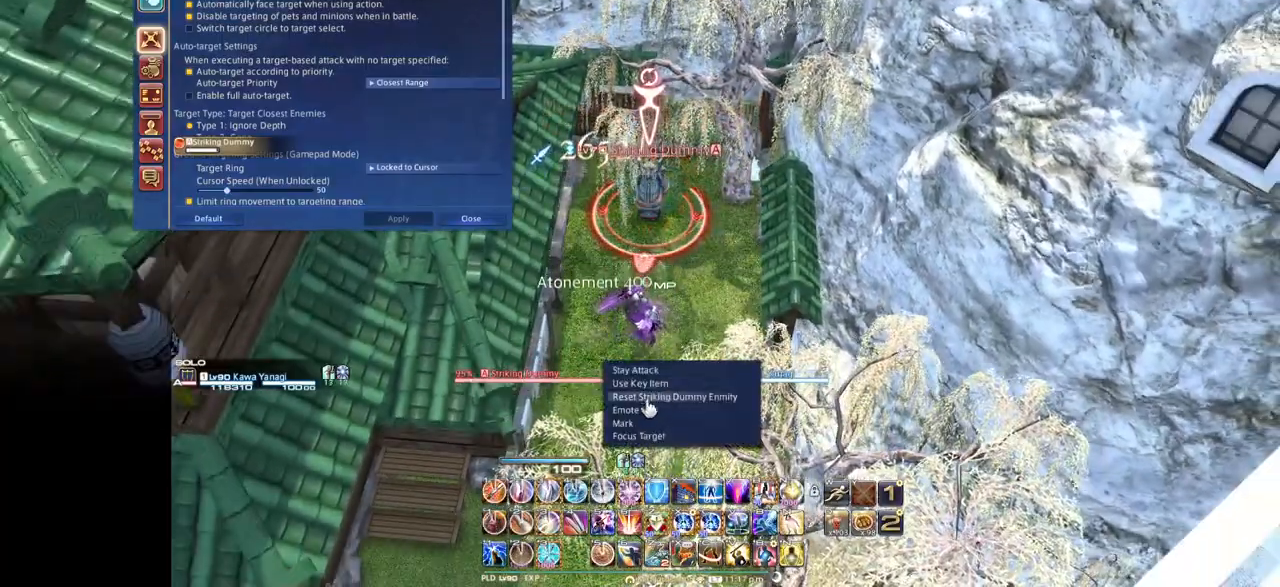
{"keys": [], "events": []}
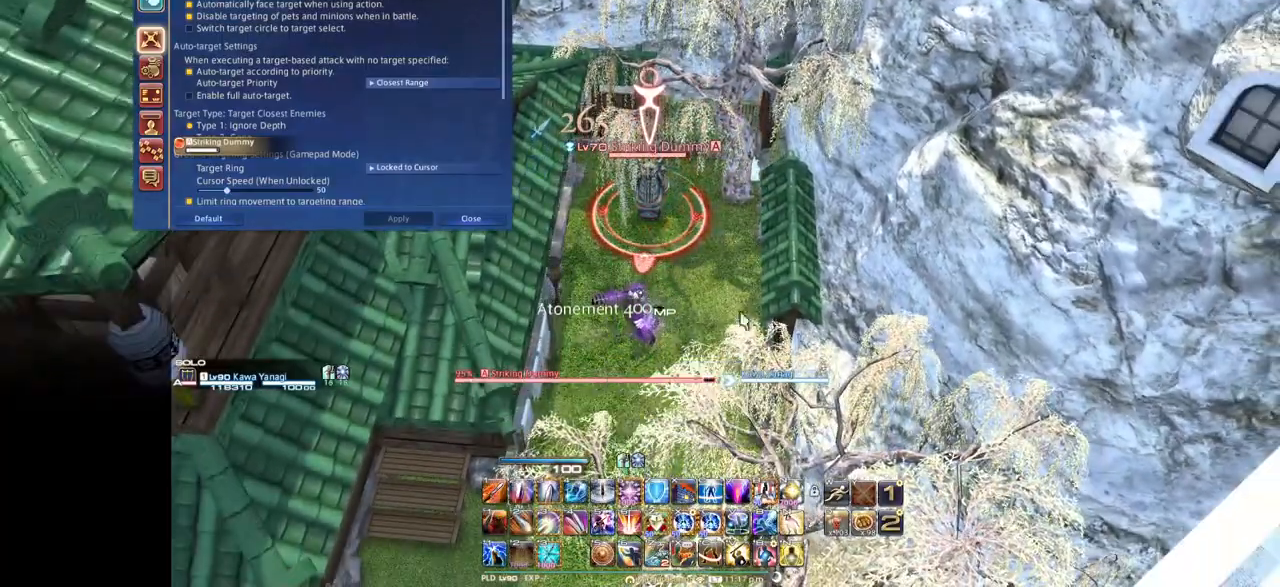
{"keys": [], "events": [[184, "f", "down"], [251, "e", "down"], [434, "f", "up"], [467, "e", "up"]]}
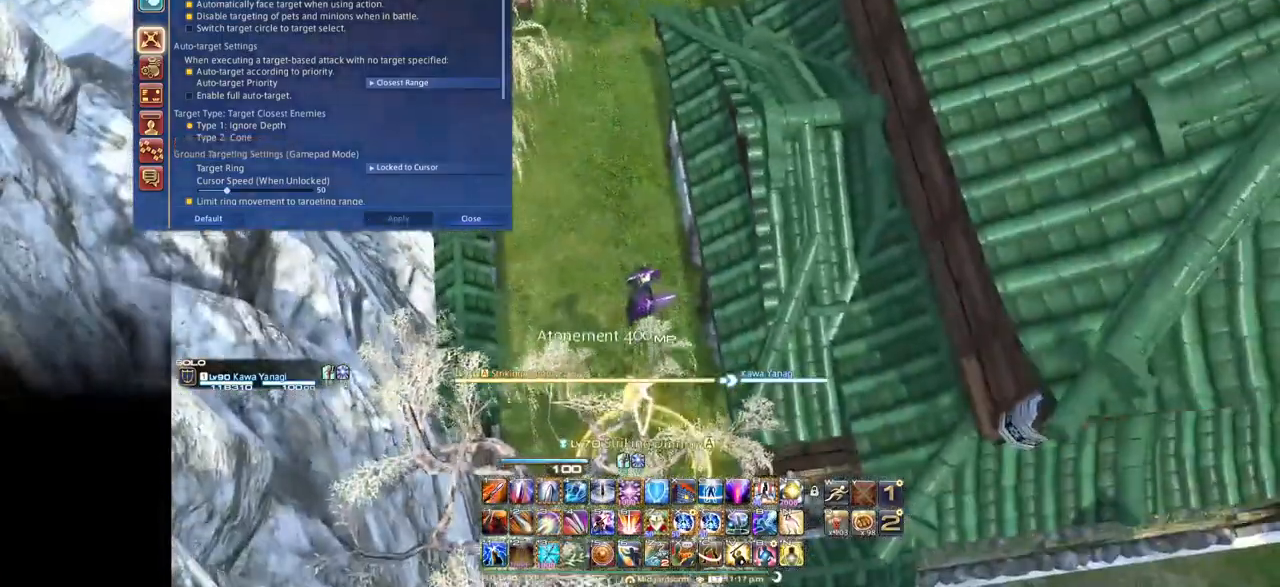
{"keys": [], "events": [[133, "s", "down"], [384, "s", "up"]]}
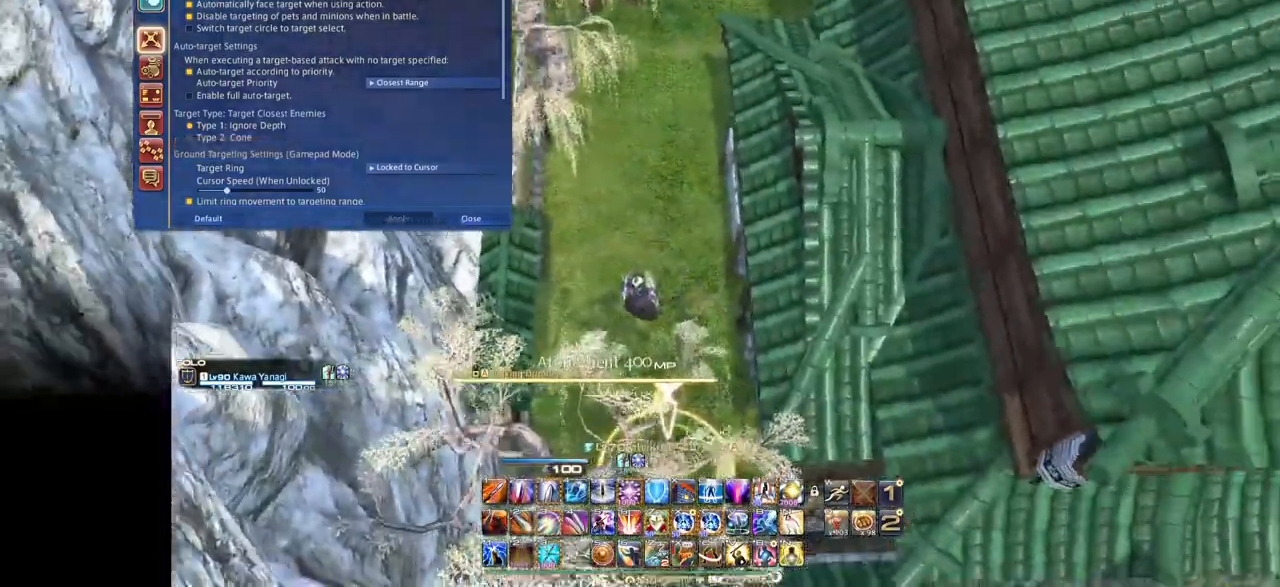
{"keys": [], "events": []}
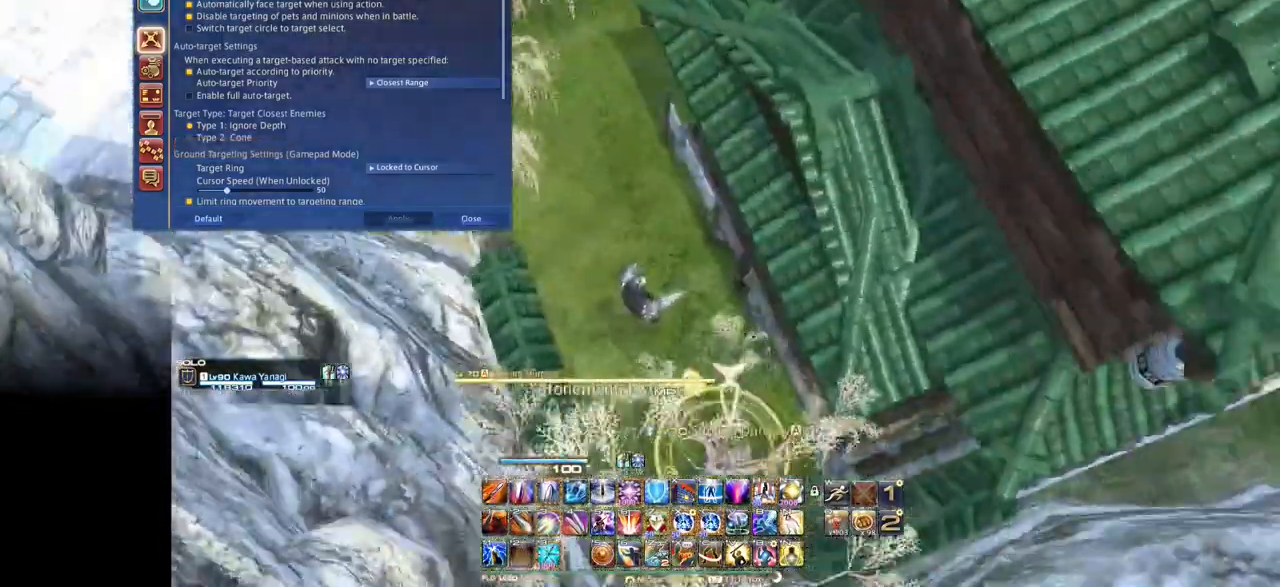
{"keys": [], "events": []}
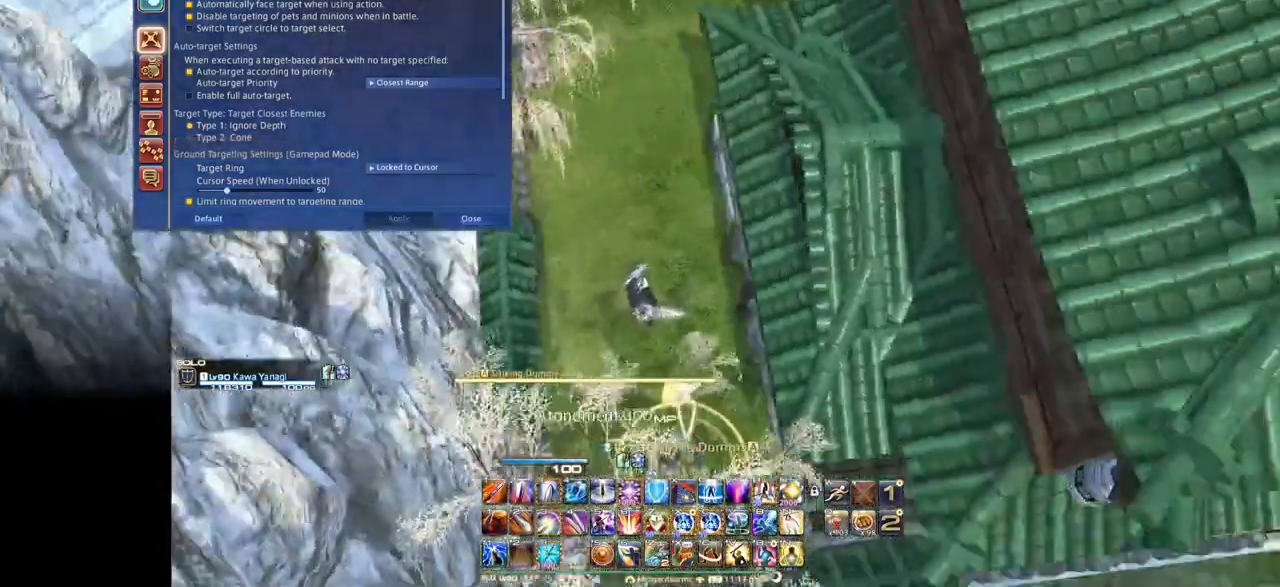
{"keys": [], "events": []}
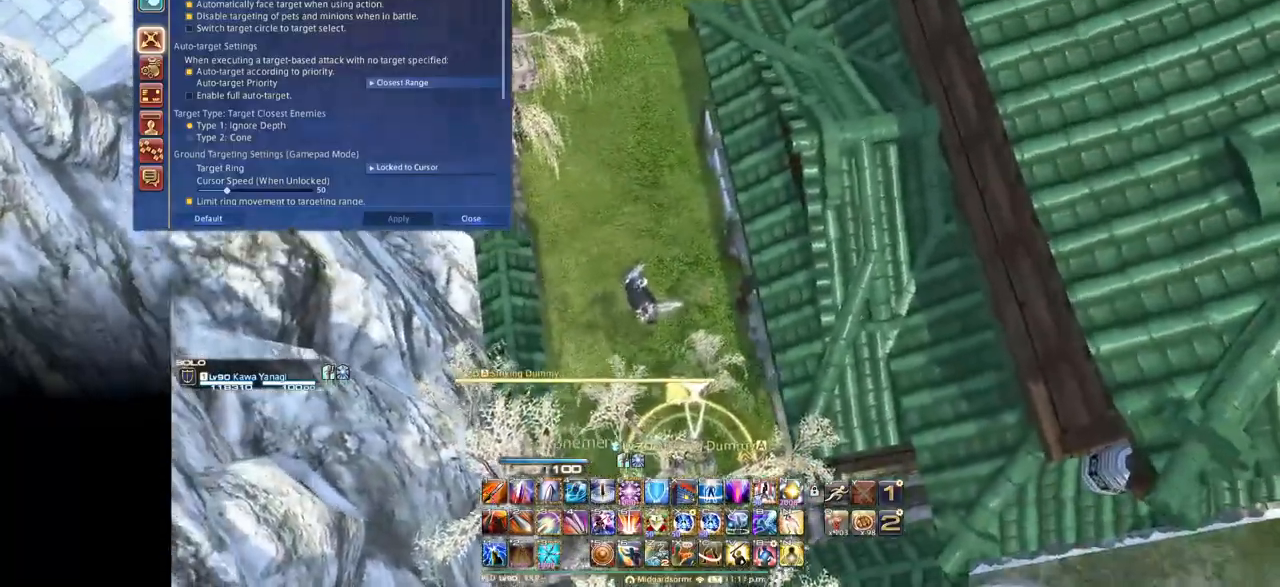
{"keys": [], "events": []}
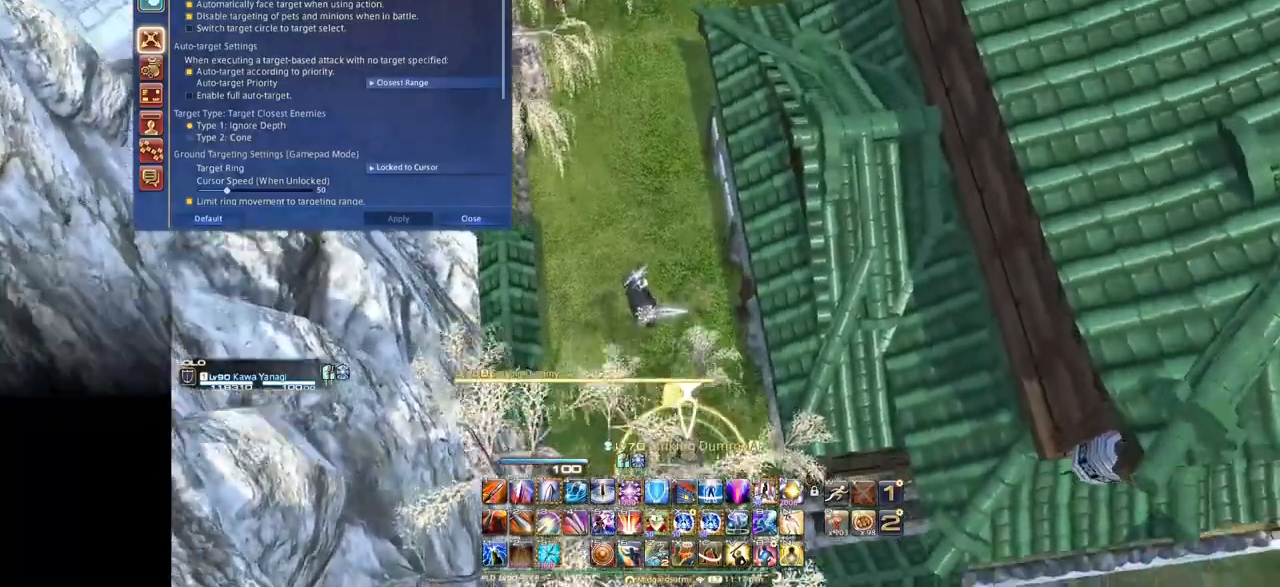
{"keys": [], "events": []}